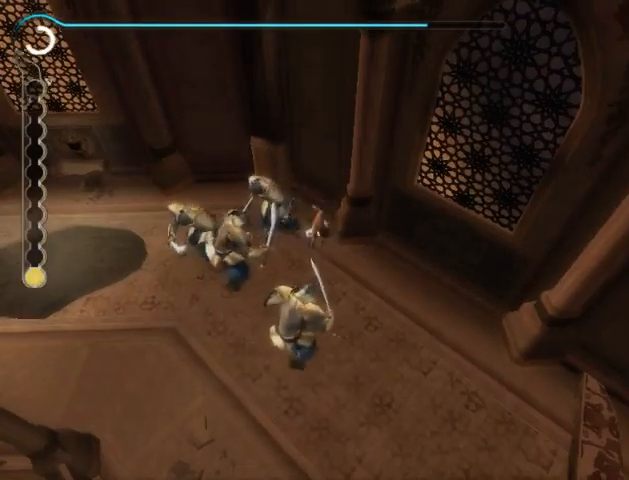
Gameplay with a controller (Xbox layout); each line is a JSON object with the inputs held at the frame after it. "events" lists button and stick changes between this image and that frame as [ms after this image, input, new state], when the widget could be followed in between. Not read: L2 L3 R2 R3.
{"buttons": [], "left_stick": "right", "right_stick": "center", "events": [[133, "A", "down"], [200, "X", "down"], [267, "A", "up"], [367, "X", "up"]]}
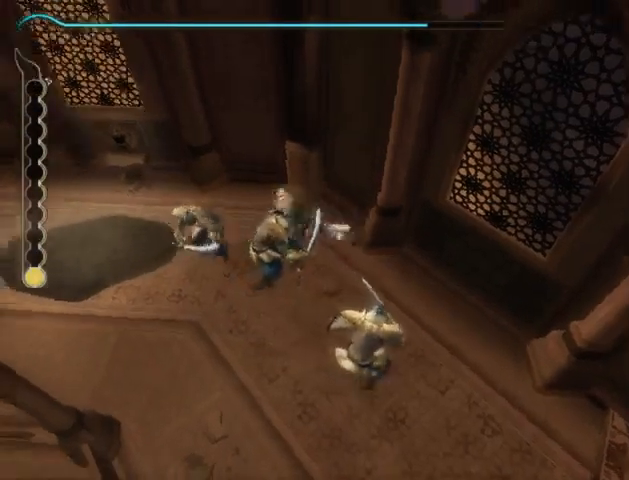
{"buttons": [], "left_stick": "down-right", "right_stick": "center", "events": [[233, "left_stick", "center"], [400, "left_stick", "down-right"]]}
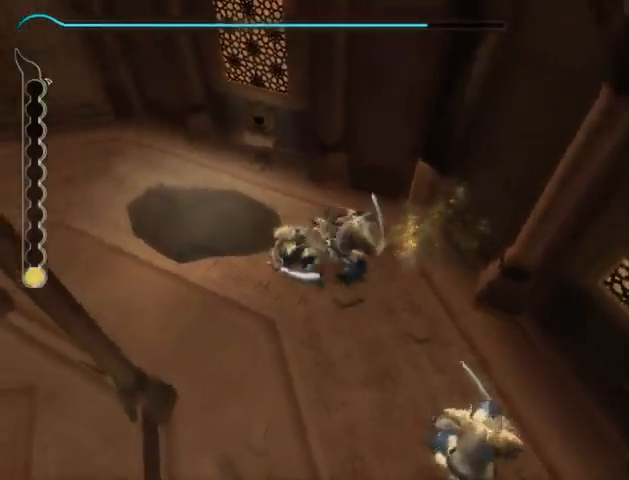
{"buttons": [], "left_stick": "right", "right_stick": "center", "events": [[233, "X", "down"], [267, "left_stick", "right"], [333, "X", "up"]]}
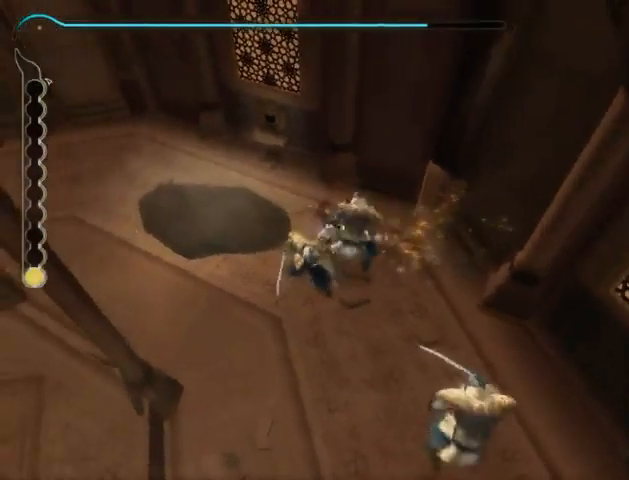
{"buttons": [], "left_stick": "right", "right_stick": "center", "events": []}
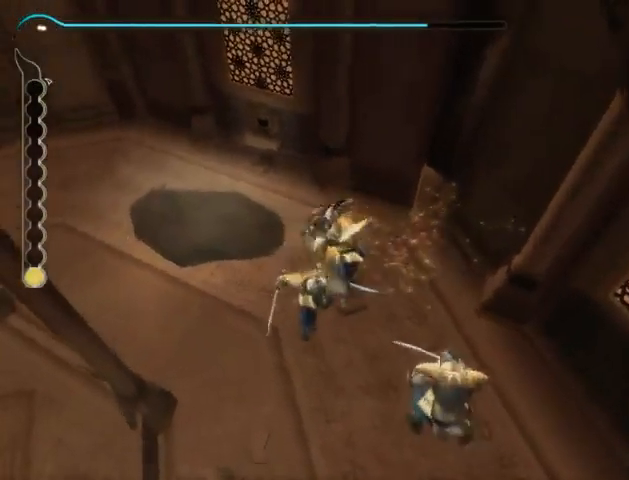
{"buttons": [], "left_stick": "down", "right_stick": "center", "events": [[33, "left_stick", "down-right"], [200, "left_stick", "down"], [233, "X", "down"], [333, "X", "up"]]}
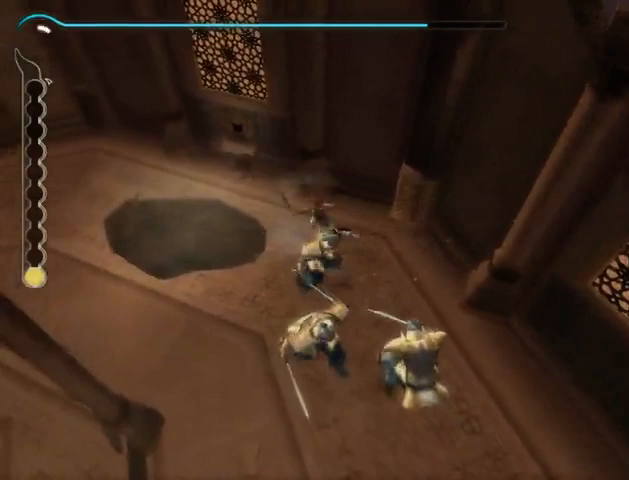
{"buttons": [], "left_stick": "down", "right_stick": "center", "events": []}
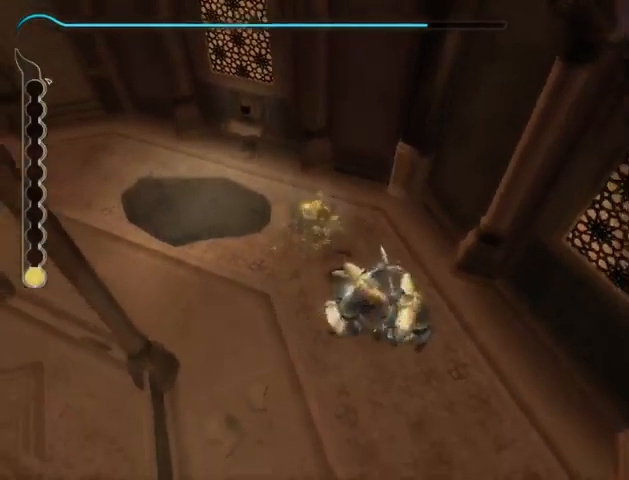
{"buttons": [], "left_stick": "down-right", "right_stick": "center", "events": [[167, "X", "down"], [167, "left_stick", "down-right"], [267, "X", "up"]]}
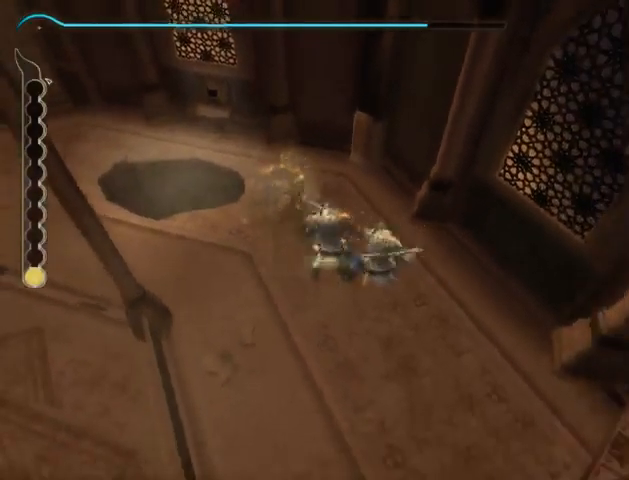
{"buttons": [], "left_stick": "up", "right_stick": "center", "events": [[167, "left_stick", "up"], [333, "A", "down"], [400, "A", "up"]]}
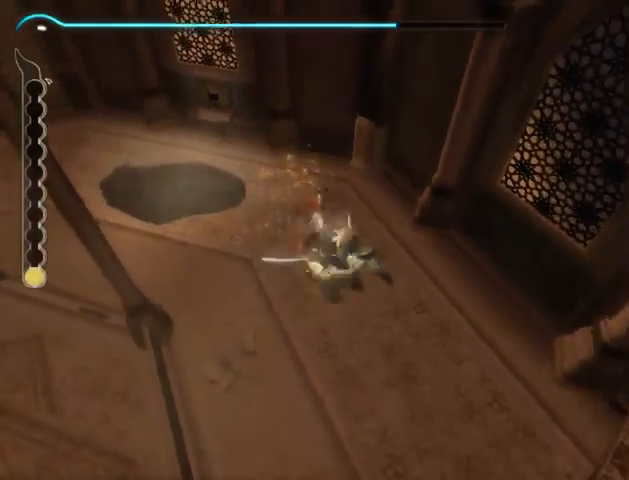
{"buttons": [], "left_stick": "down-right", "right_stick": "center", "events": [[67, "left_stick", "up-right"], [167, "left_stick", "right"], [333, "left_stick", "down"], [400, "left_stick", "down-right"], [433, "X", "down"], [500, "X", "up"]]}
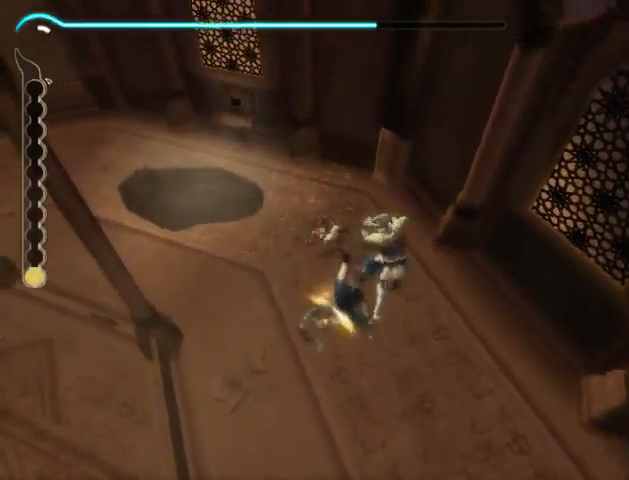
{"buttons": ["X"], "left_stick": "down-right", "right_stick": "center", "events": [[67, "X", "down"], [133, "X", "up"], [200, "X", "down"], [400, "X", "up"], [500, "X", "down"]]}
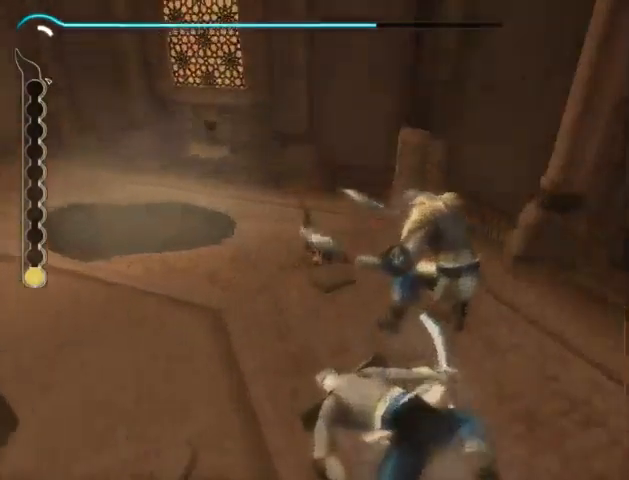
{"buttons": [], "left_stick": "down-right", "right_stick": "center", "events": [[33, "X", "up"], [100, "X", "down"], [133, "X", "up"]]}
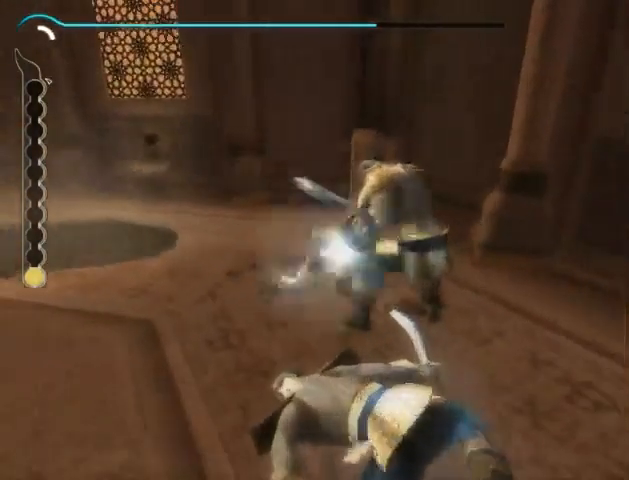
{"buttons": [], "left_stick": "down", "right_stick": "center", "events": [[333, "left_stick", "down"]]}
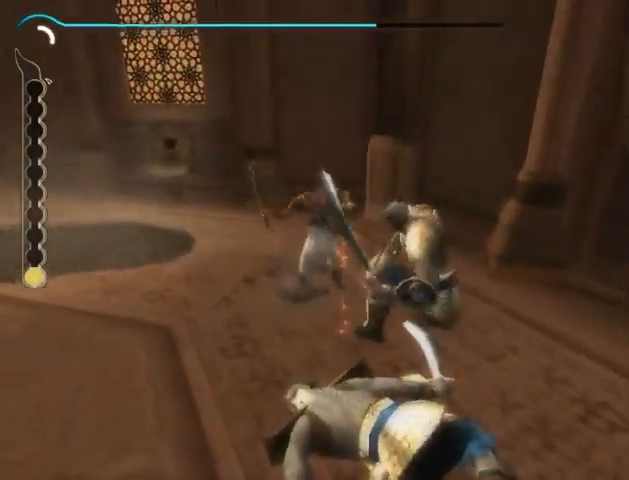
{"buttons": [], "left_stick": "down", "right_stick": "center", "events": []}
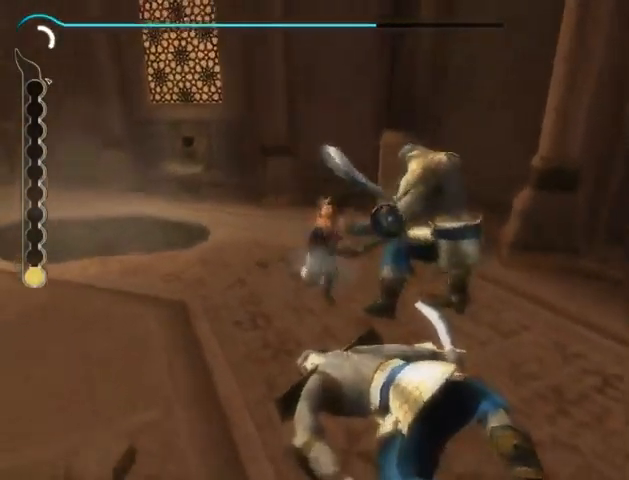
{"buttons": ["Y"], "left_stick": "down", "right_stick": "center", "events": [[67, "Y", "down"], [167, "Y", "up"], [200, "Y", "down"]]}
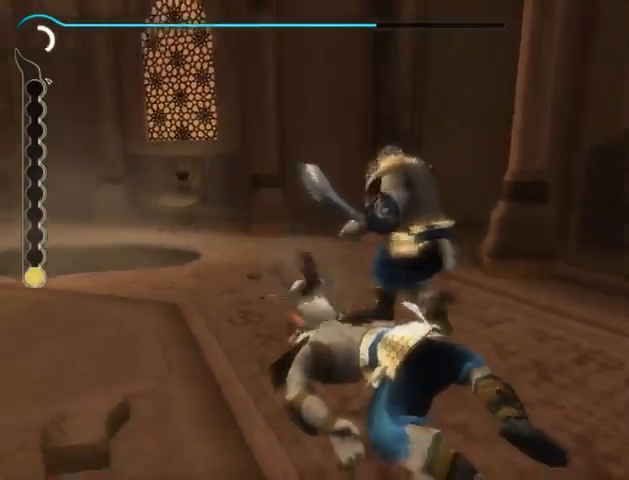
{"buttons": [], "left_stick": "center", "right_stick": "right", "events": [[67, "Y", "up"], [333, "left_stick", "center"], [433, "right_stick", "right"]]}
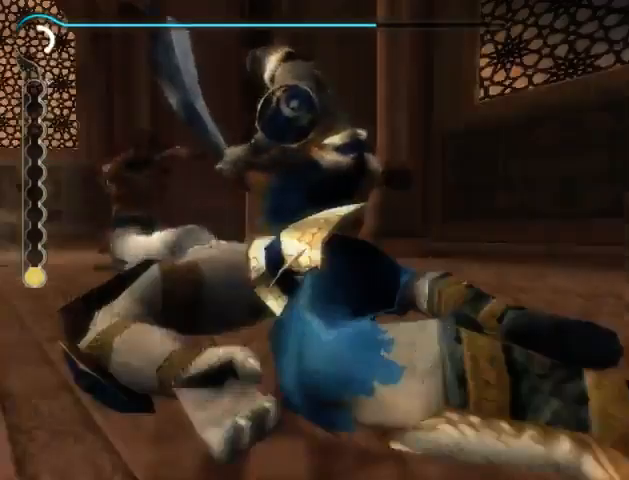
{"buttons": [], "left_stick": "center", "right_stick": "up", "events": [[167, "right_stick", "center"], [400, "right_stick", "up"]]}
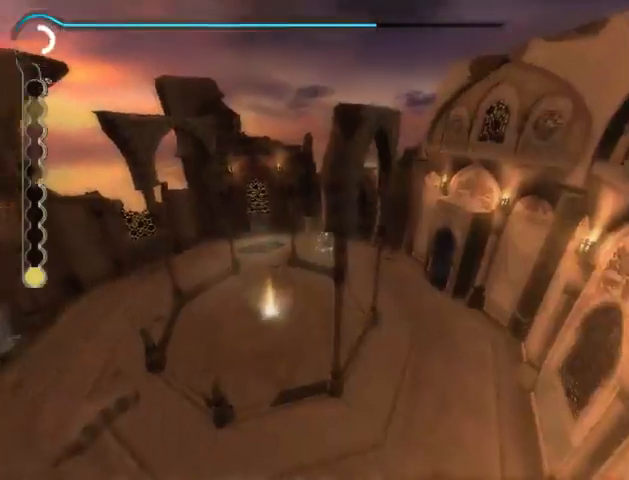
{"buttons": [], "left_stick": "center", "right_stick": "up", "events": []}
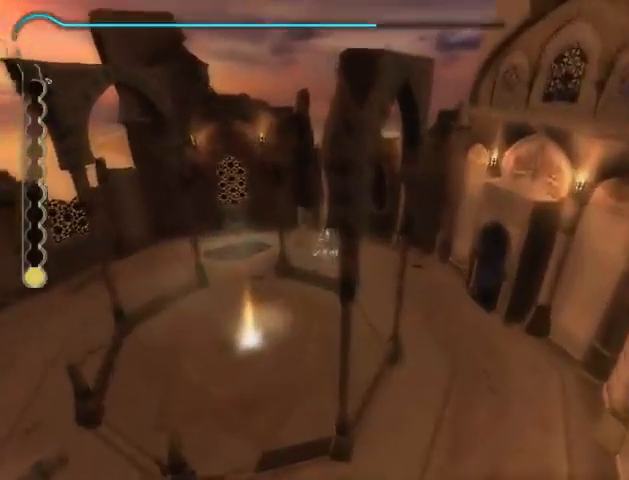
{"buttons": [], "left_stick": "center", "right_stick": "up", "events": []}
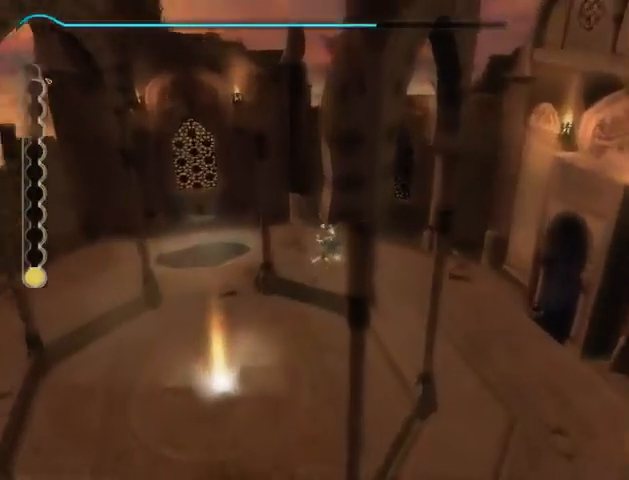
{"buttons": [], "left_stick": "down", "right_stick": "center", "events": [[300, "left_stick", "down"], [333, "right_stick", "center"]]}
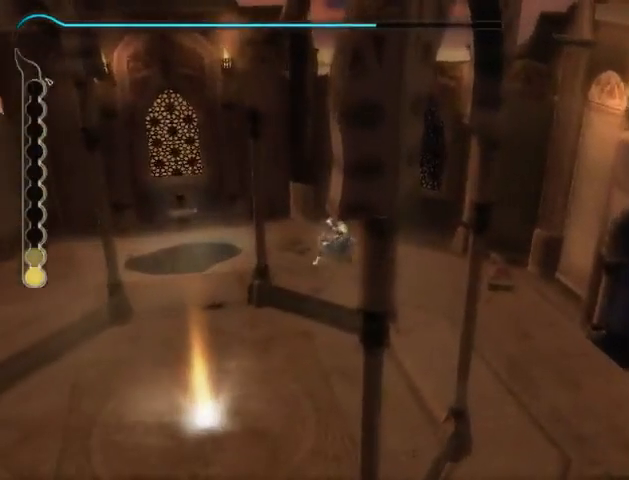
{"buttons": [], "left_stick": "down", "right_stick": "center", "events": []}
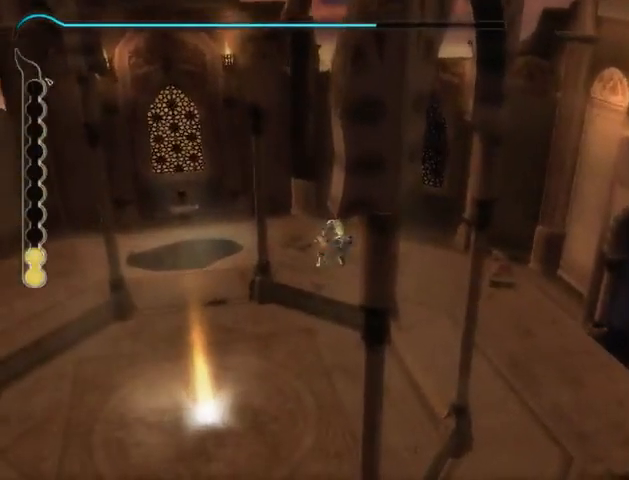
{"buttons": [], "left_stick": "down-left", "right_stick": "center", "events": [[400, "left_stick", "down-left"]]}
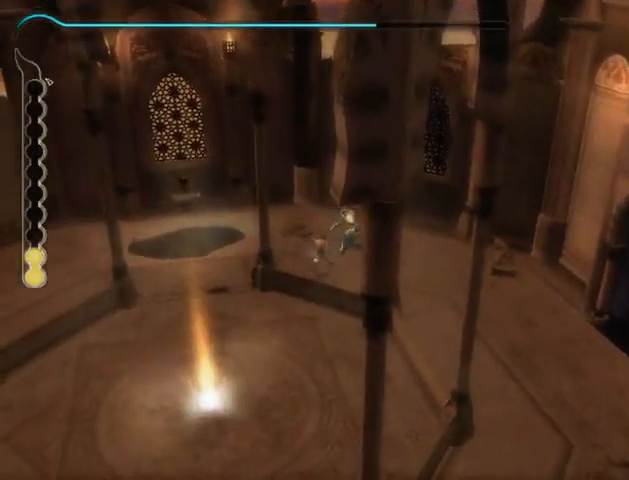
{"buttons": [], "left_stick": "down-left", "right_stick": "center", "events": [[400, "A", "down"], [500, "A", "up"]]}
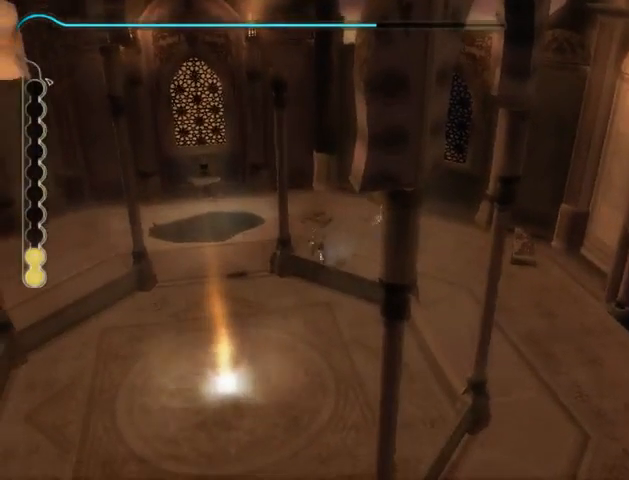
{"buttons": [], "left_stick": "down-left", "right_stick": "center", "events": [[33, "X", "down"], [100, "X", "up"], [200, "X", "down"], [267, "X", "up"], [333, "X", "down"], [400, "X", "up"]]}
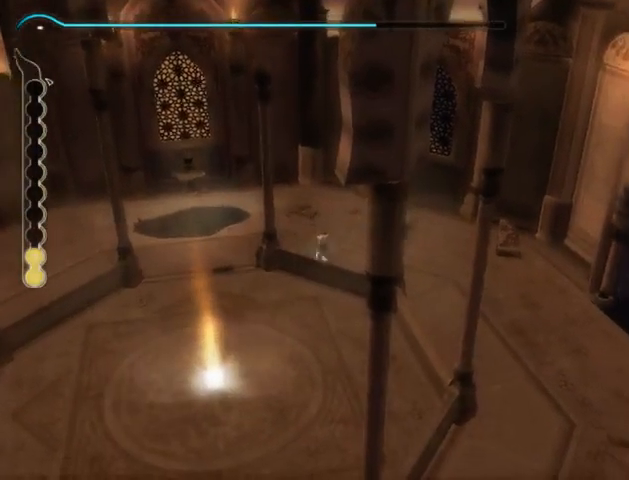
{"buttons": ["X"], "left_stick": "down-left", "right_stick": "center", "events": [[233, "A", "down"], [367, "A", "up"], [400, "X", "down"], [467, "X", "up"], [500, "X", "down"]]}
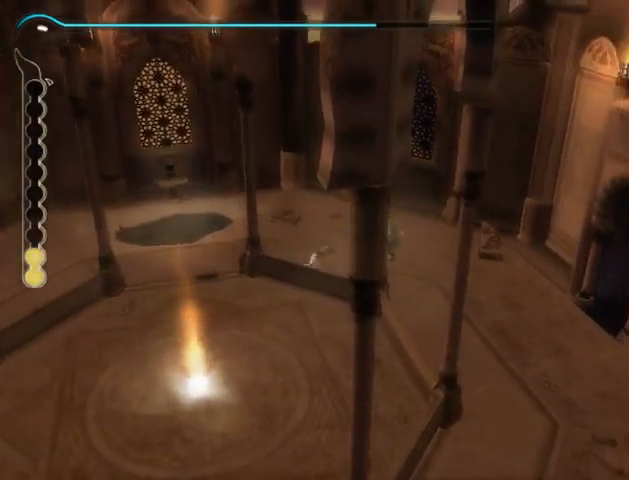
{"buttons": ["B"], "left_stick": "up", "right_stick": "center", "events": [[33, "left_stick", "down"], [100, "X", "up"], [167, "X", "down"], [200, "left_stick", "up-right"], [233, "X", "up"], [333, "B", "down"], [333, "left_stick", "up"], [433, "B", "up"], [500, "B", "down"]]}
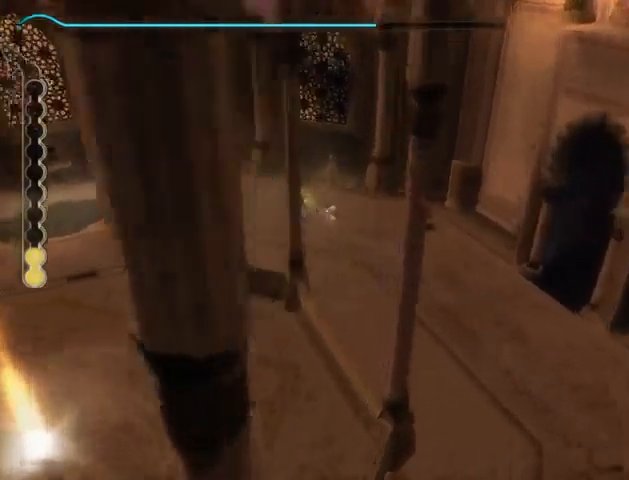
{"buttons": ["B"], "left_stick": "up", "right_stick": "center", "events": [[67, "B", "up"], [100, "B", "down"], [167, "B", "up"], [267, "B", "down"], [333, "B", "up"], [367, "B", "down"]]}
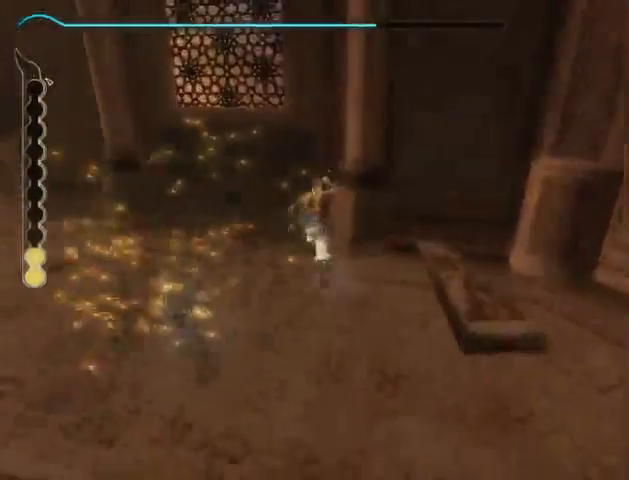
{"buttons": ["R1"], "left_stick": "up", "right_stick": "center", "events": [[67, "B", "up"], [300, "R1", "down"]]}